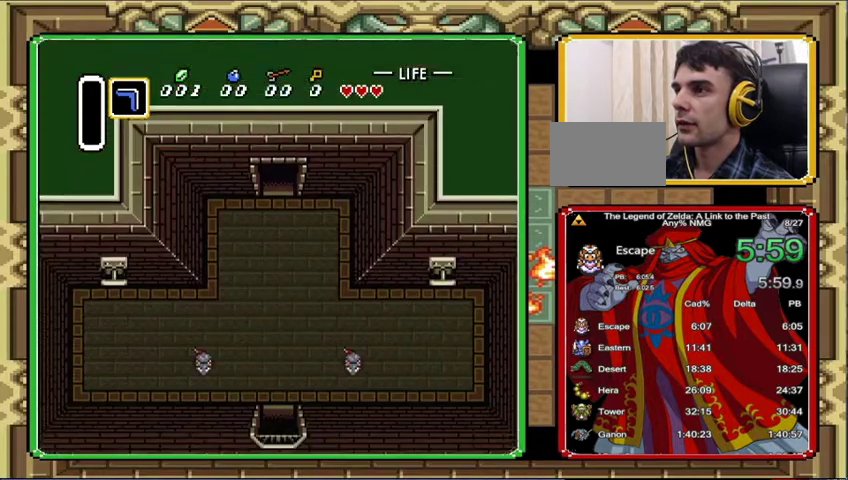
Gameplay with a controller (Nintendo layout); each line is a JSON object with the inputs held at the frame after it. "events" lists button and stick changes between this image and that frame as [ms after this image, input, new state], when the widget could be followed in between. Not read: A L3 R3.
{"buttons": ["DPAD_RIGHT"], "events": [[33, "DPAD_RIGHT", "down"], [100, "DPAD_DOWN", "up"]]}
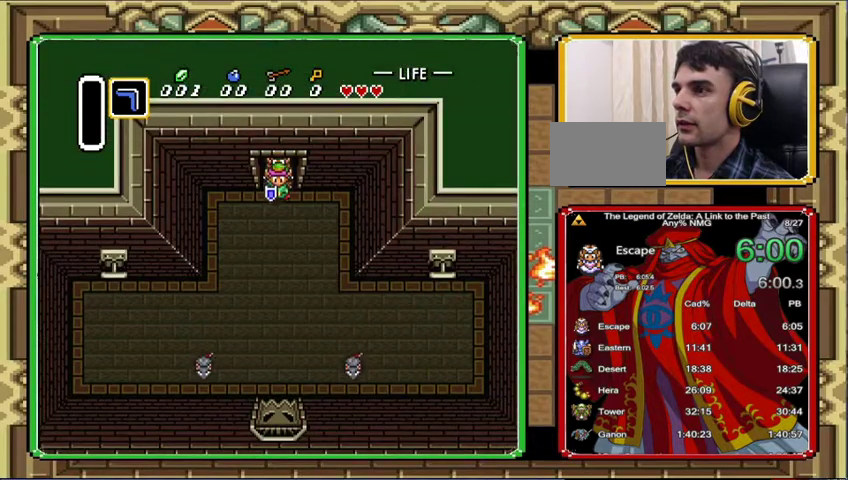
{"buttons": ["DPAD_DOWN", "DPAD_RIGHT"], "events": [[500, "DPAD_DOWN", "down"]]}
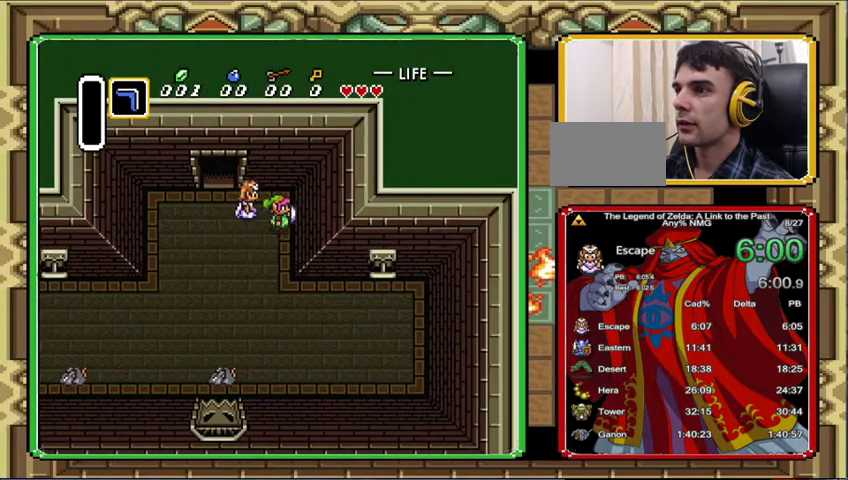
{"buttons": ["DPAD_DOWN", "DPAD_RIGHT"], "events": []}
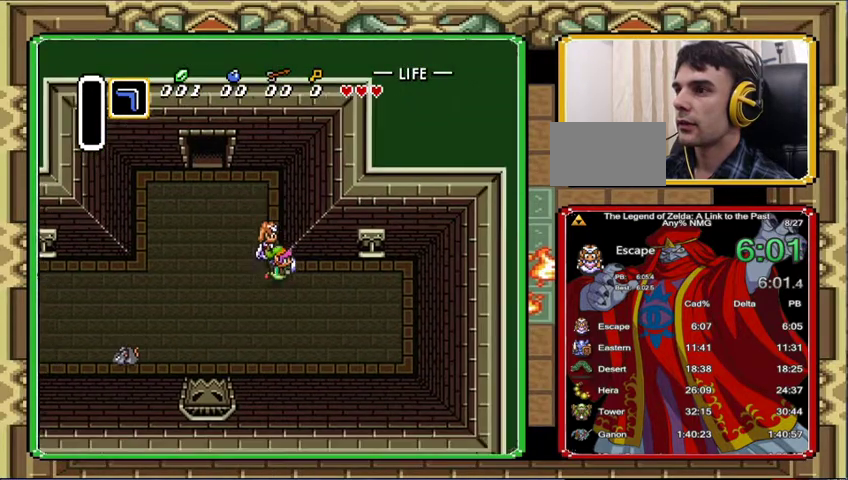
{"buttons": ["DPAD_RIGHT"], "events": [[67, "DPAD_DOWN", "up"]]}
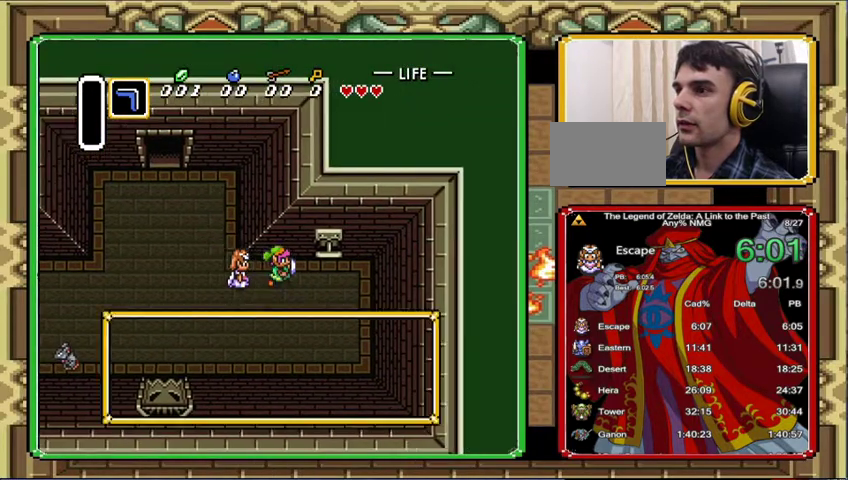
{"buttons": [], "events": [[433, "DPAD_RIGHT", "up"]]}
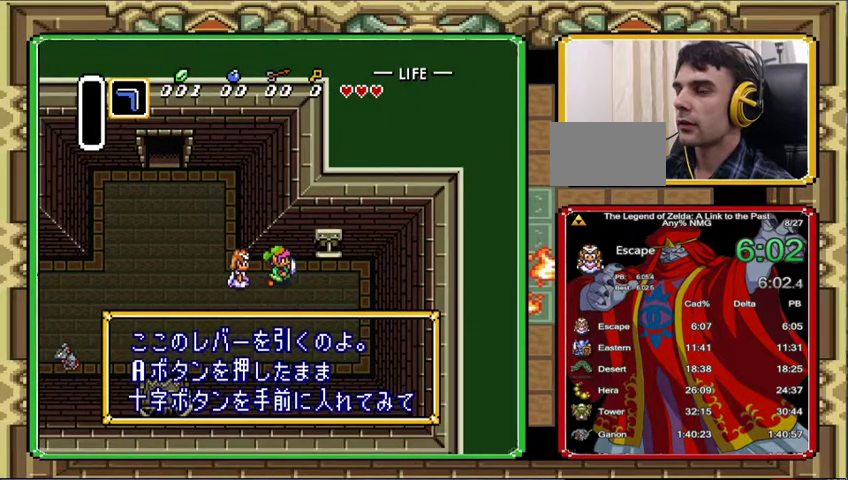
{"buttons": ["DPAD_RIGHT"], "events": [[33, "DPAD_RIGHT", "down"]]}
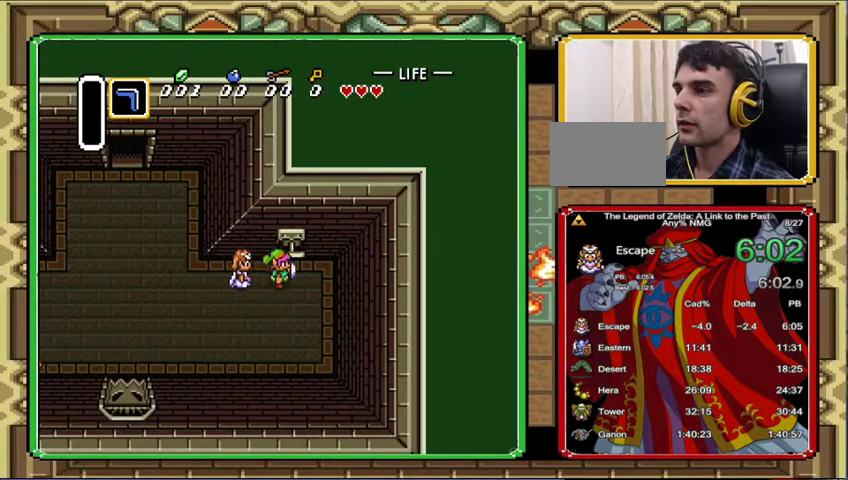
{"buttons": ["DPAD_DOWN"], "events": [[133, "DPAD_UP", "down"], [167, "DPAD_RIGHT", "up"], [233, "DPAD_DOWN", "down"], [233, "DPAD_UP", "up"]]}
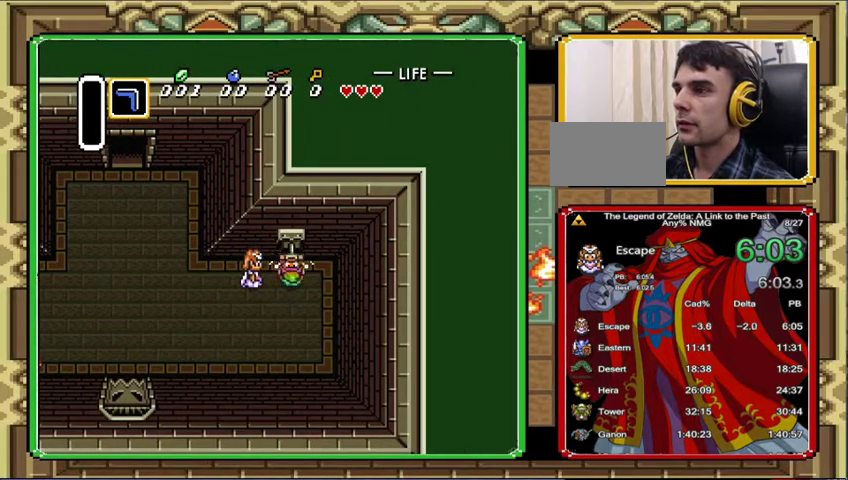
{"buttons": ["DPAD_DOWN", "DPAD_LEFT"], "events": [[200, "DPAD_LEFT", "down"]]}
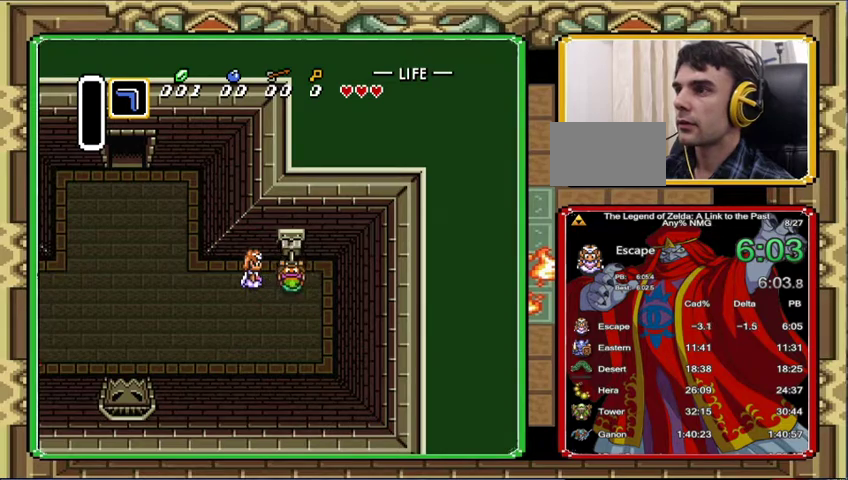
{"buttons": ["DPAD_DOWN", "DPAD_LEFT"], "events": []}
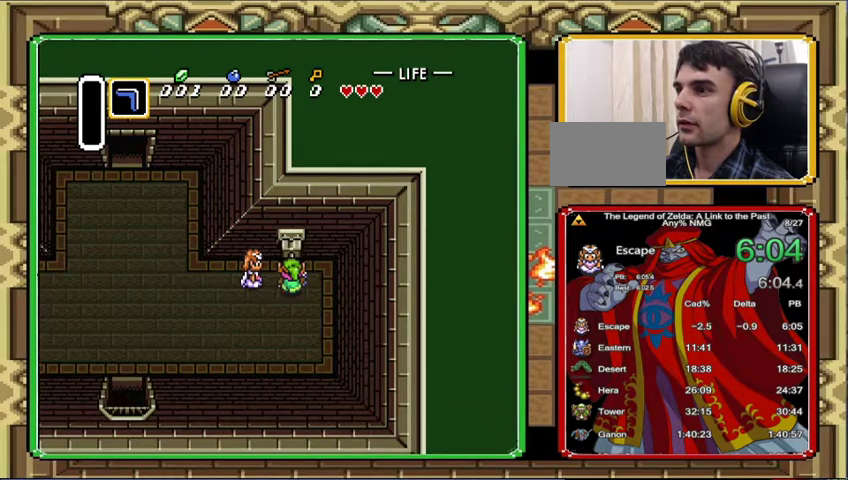
{"buttons": ["DPAD_DOWN", "DPAD_LEFT"], "events": []}
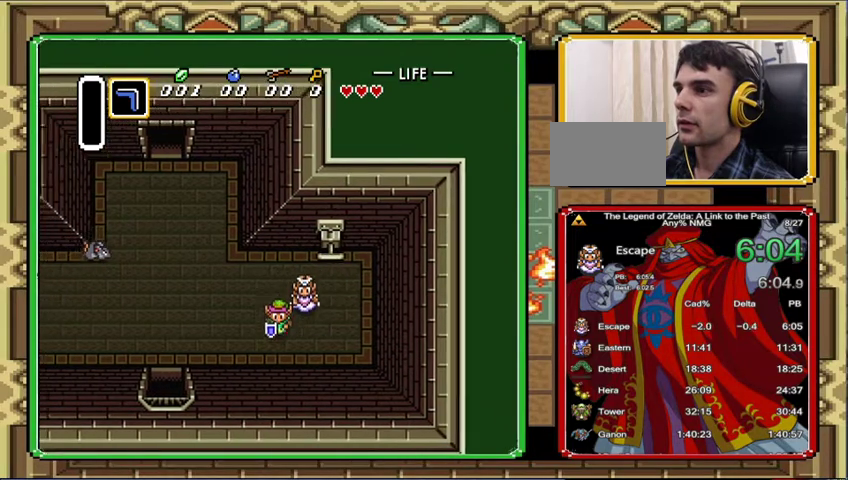
{"buttons": ["DPAD_LEFT"], "events": [[433, "DPAD_DOWN", "up"]]}
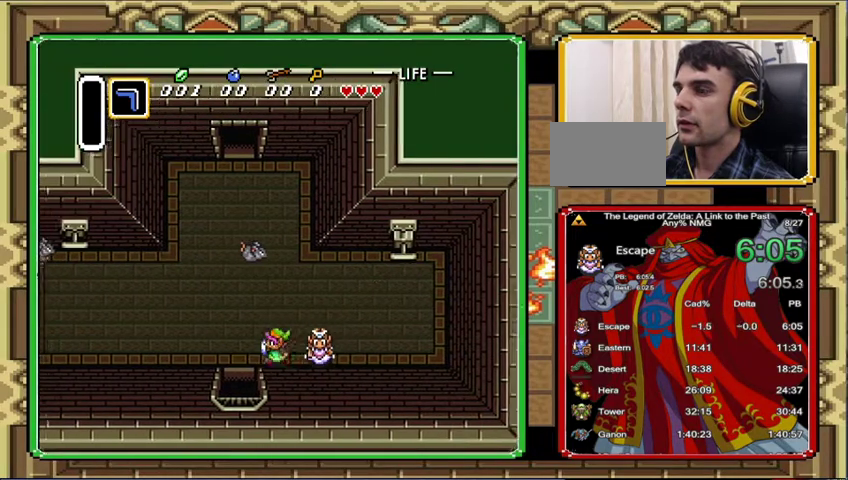
{"buttons": ["DPAD_DOWN"], "events": [[400, "DPAD_DOWN", "down"], [400, "DPAD_LEFT", "up"]]}
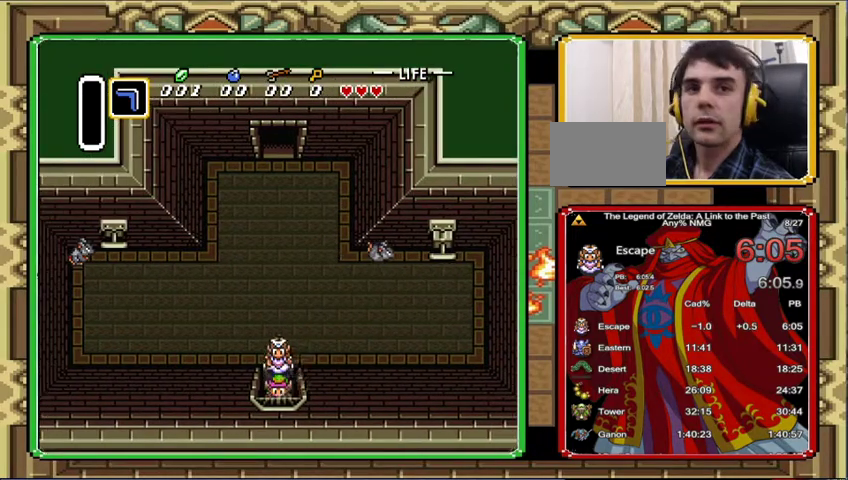
{"buttons": ["DPAD_DOWN"], "events": []}
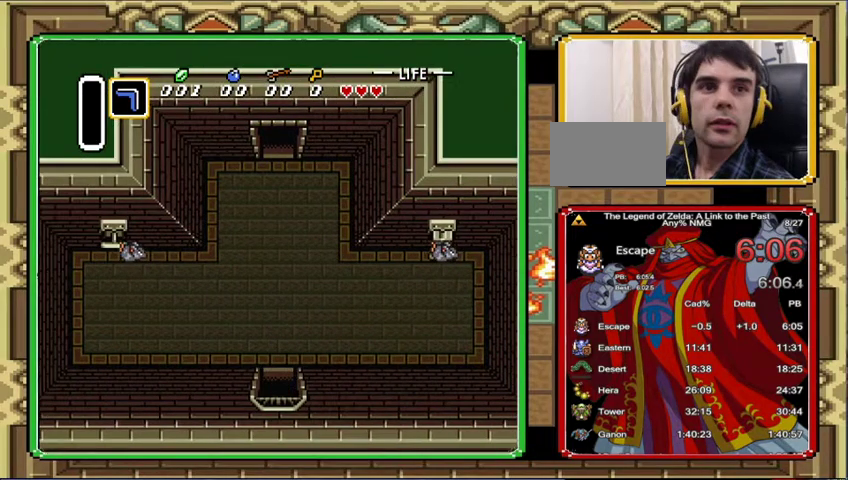
{"buttons": ["DPAD_DOWN"], "events": []}
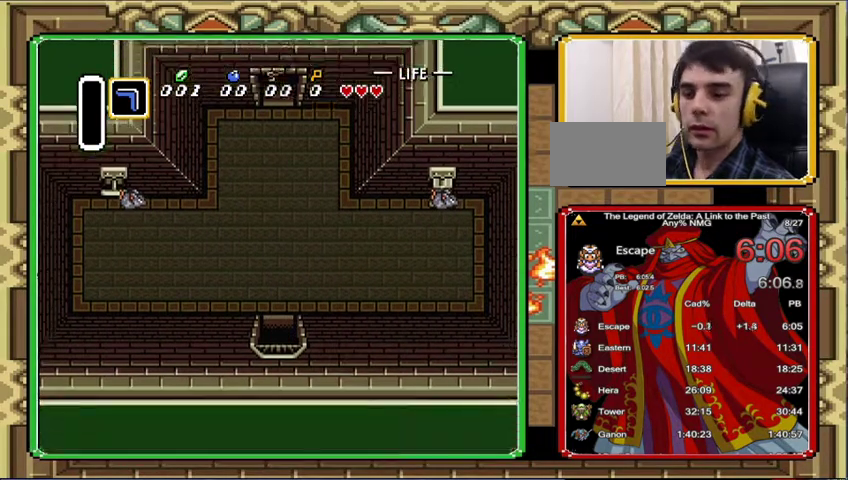
{"buttons": [], "events": [[400, "DPAD_DOWN", "up"]]}
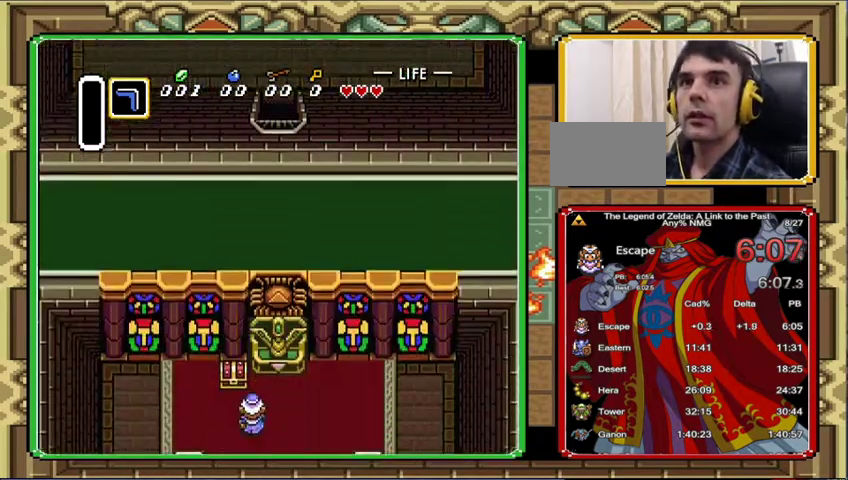
{"buttons": ["DPAD_DOWN"], "events": [[67, "DPAD_DOWN", "down"]]}
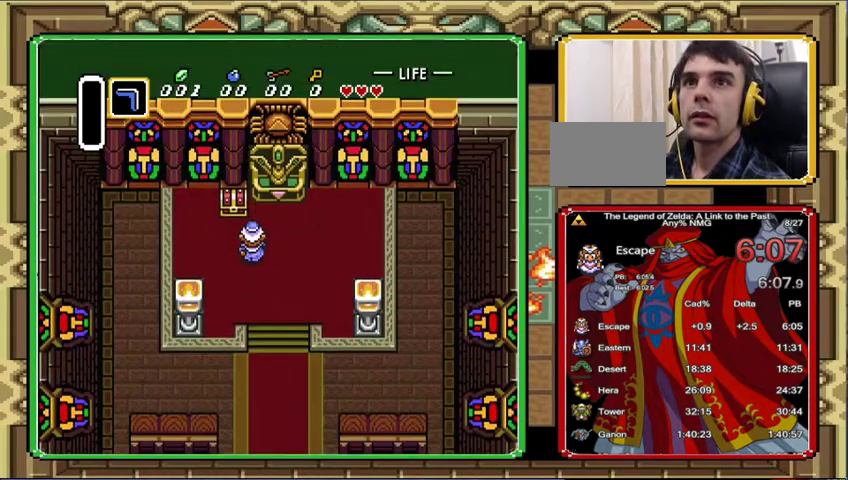
{"buttons": ["DPAD_DOWN"], "events": []}
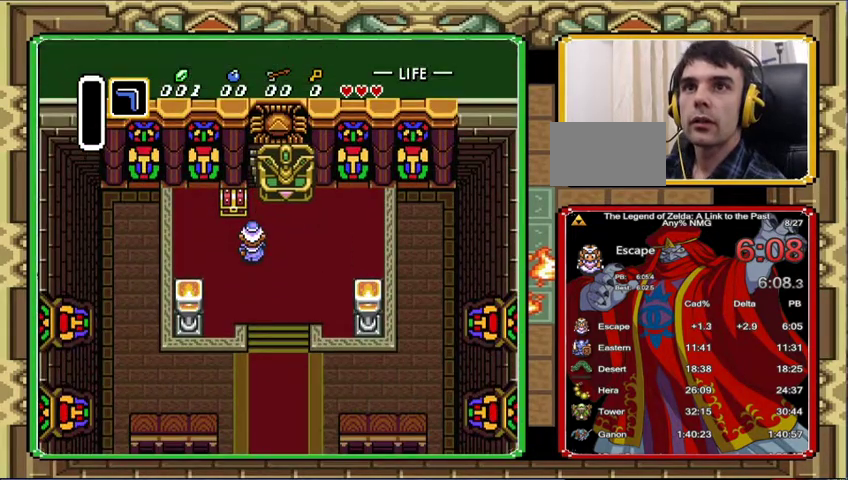
{"buttons": ["DPAD_DOWN"], "events": []}
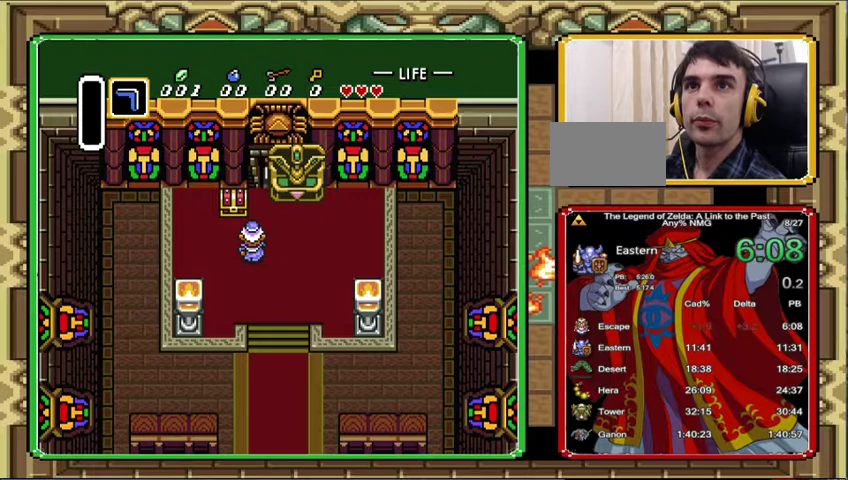
{"buttons": ["DPAD_DOWN"], "events": []}
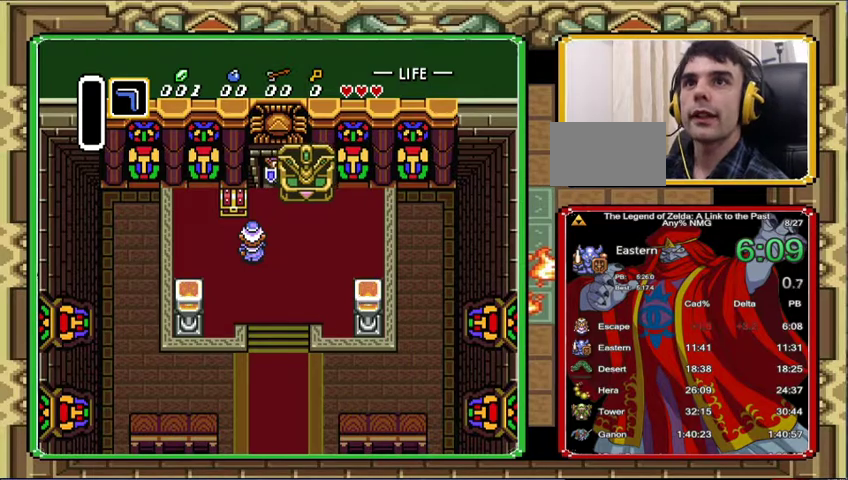
{"buttons": [], "events": [[333, "DPAD_DOWN", "up"]]}
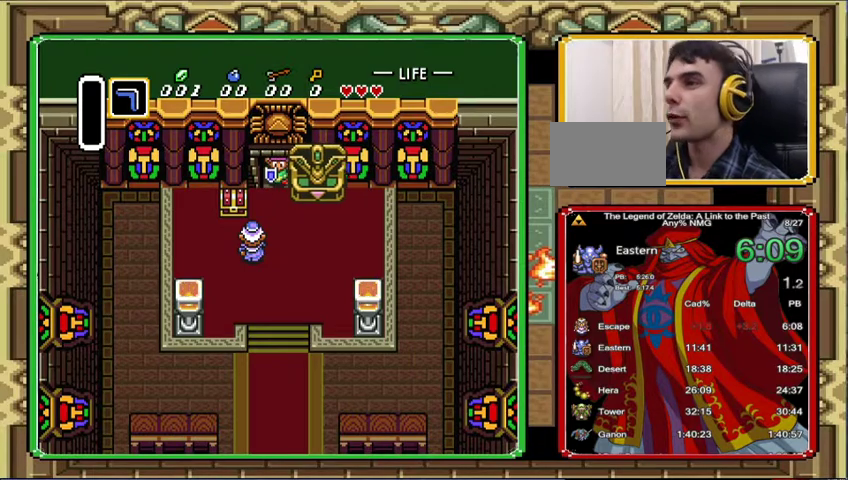
{"buttons": [], "events": []}
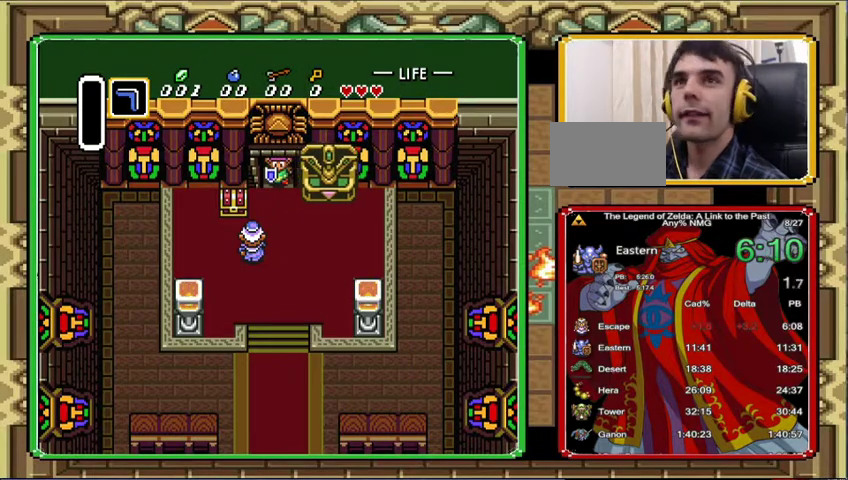
{"buttons": [], "events": [[233, "DPAD_DOWN", "down"], [433, "DPAD_DOWN", "up"]]}
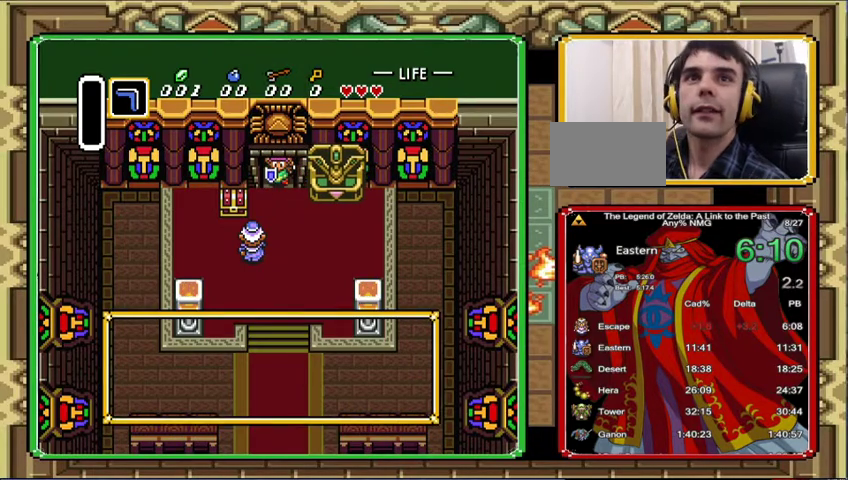
{"buttons": ["DPAD_DOWN"], "events": [[67, "DPAD_DOWN", "down"]]}
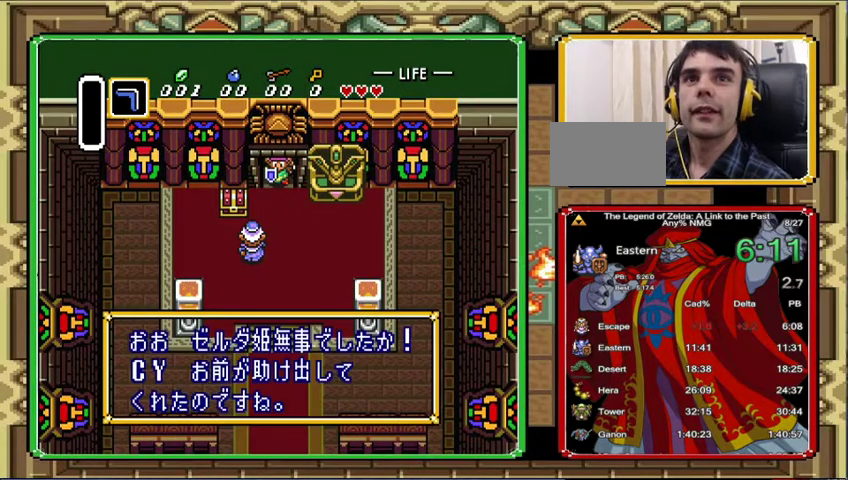
{"buttons": ["DPAD_DOWN"], "events": []}
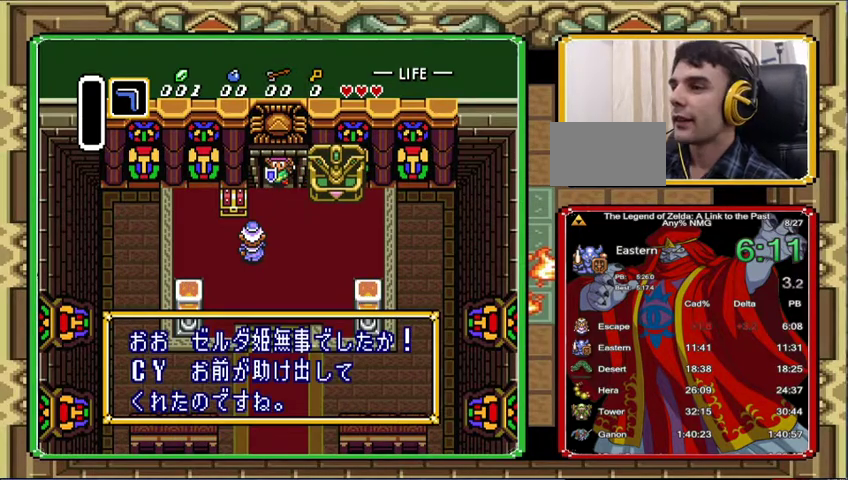
{"buttons": [], "events": [[167, "DPAD_DOWN", "up"]]}
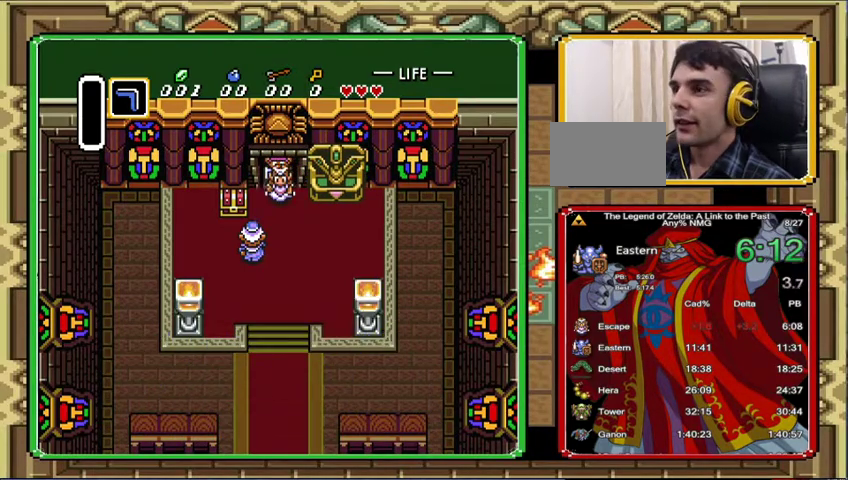
{"buttons": [], "events": [[300, "DPAD_DOWN", "down"], [467, "DPAD_DOWN", "up"]]}
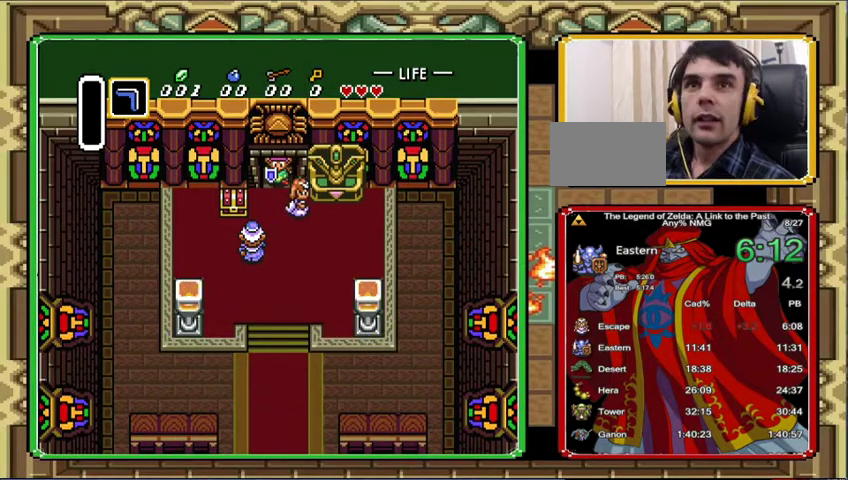
{"buttons": [], "events": []}
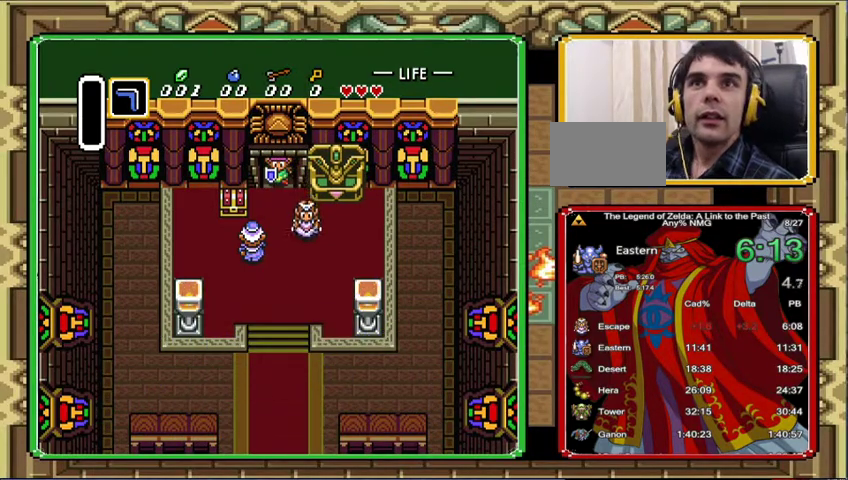
{"buttons": [], "events": []}
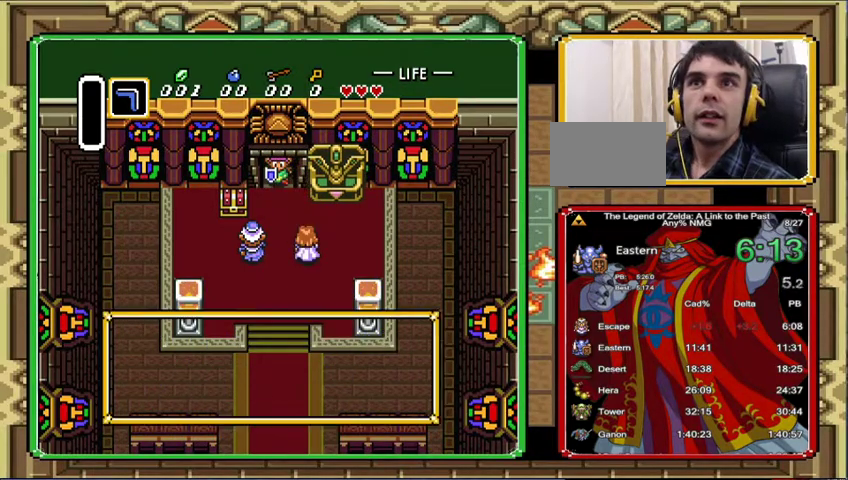
{"buttons": [], "events": []}